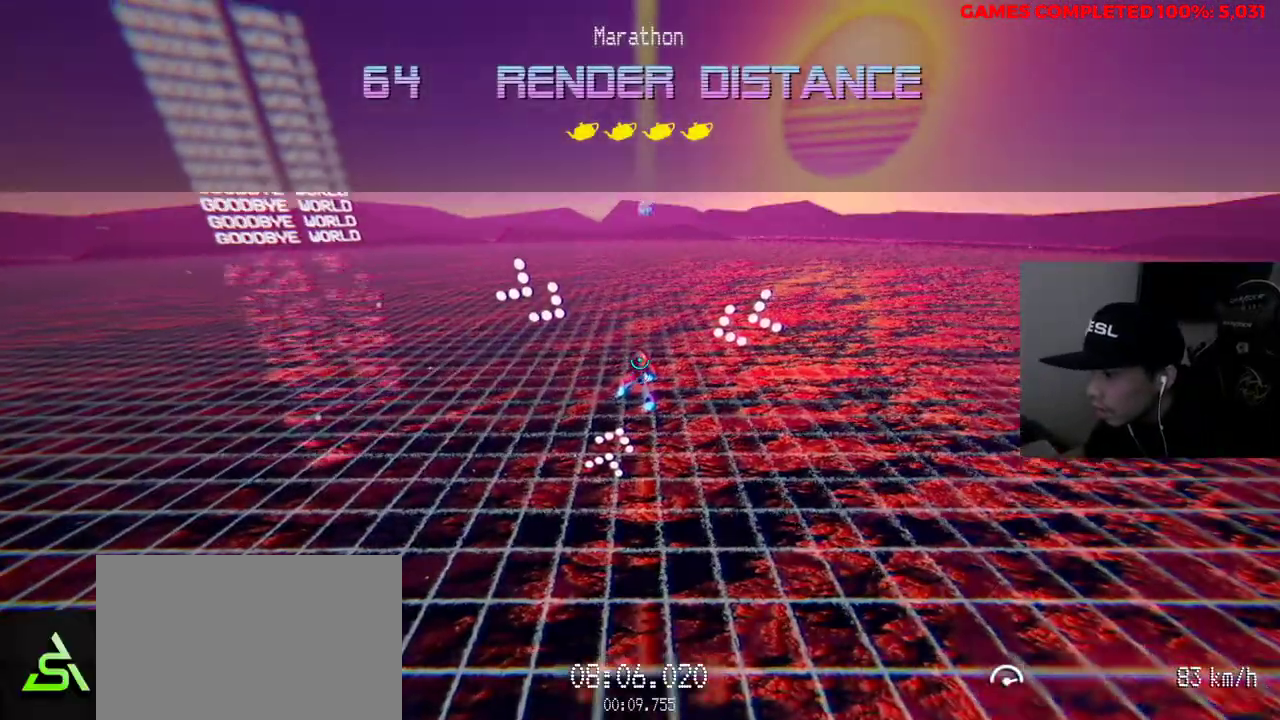
Gameplay with keyboard and mouse; each line is a JSON object with the keys and mouse buttons held at the frame after it. "events" lists presses ("down") and releases ("up") of "1", "2", "3", "4", "5", "a", "alt", "c", "ctrl", "d", "e", "f", "q", "r", "s", "shift", "space", "tab", "v", "w", "x", "z", "mouse_left", "mouse_middle", "mouse_right", "mouse_wheel_up" and "mouse_wheel_down" between this image and that frame as [ms after this image, input, new state], when the widget could be followed in between. "mouse_left", "mouse_middle", "mouse_right", "mouse_wheel_up", "mouse_wheel_down" = the "left", "middle", "right", "wheel_up", "wheel_down" buttons of the "mouse" list. No other keys are recorded. Not read: mouse_move.
{"keys": ["w"], "mouse": ["left"], "events": [[400, "mouse_left", "down"]]}
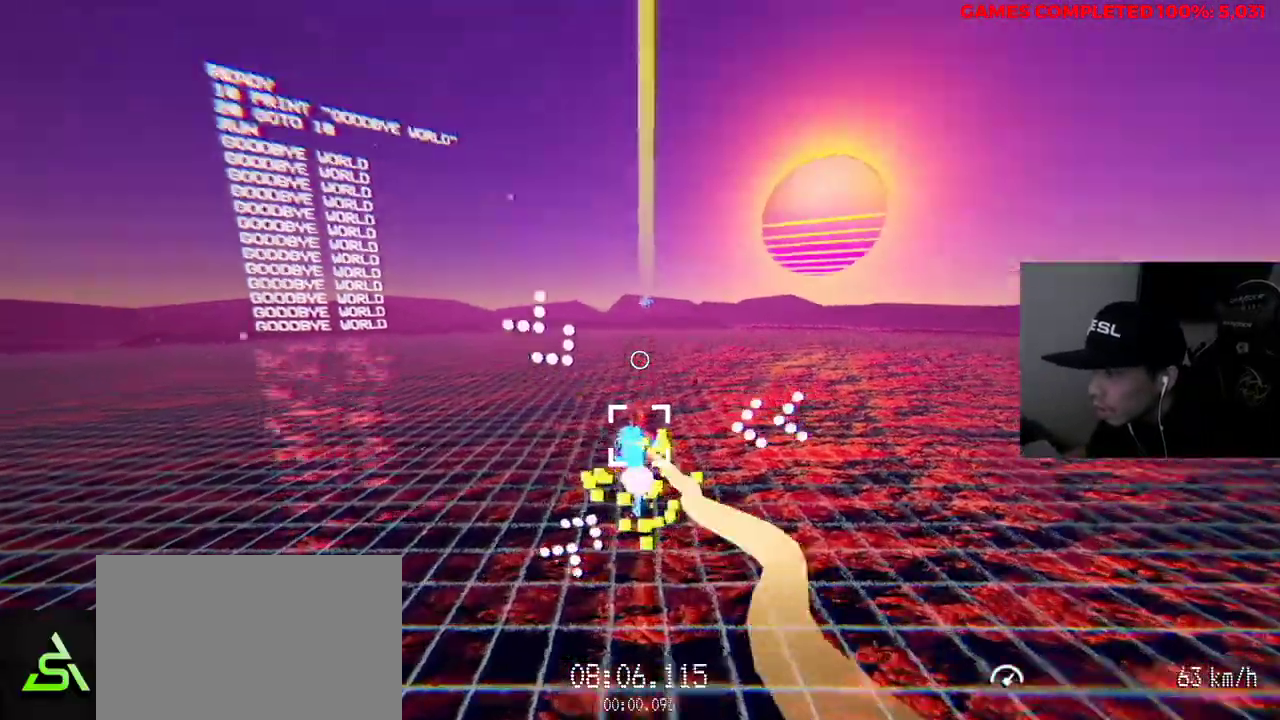
{"keys": ["w"], "mouse": ["left"], "events": [[50, "a", "down"], [267, "a", "up"]]}
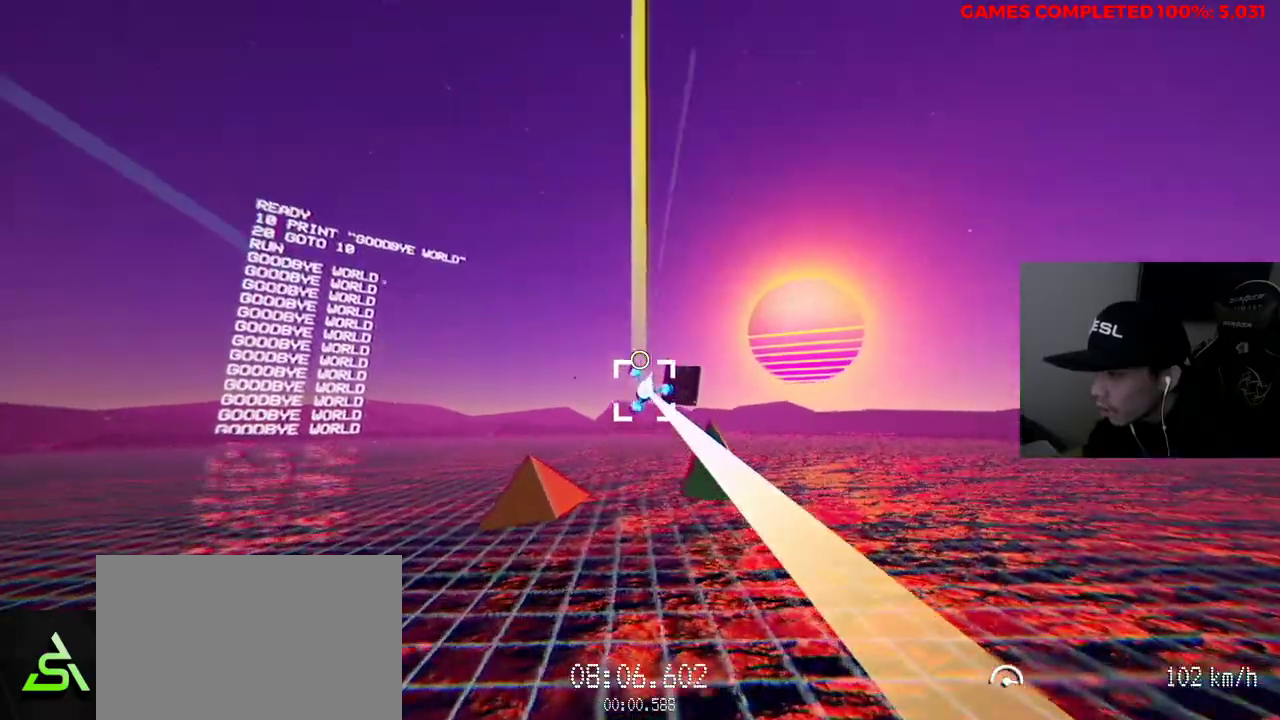
{"keys": ["w"], "mouse": ["left"], "events": []}
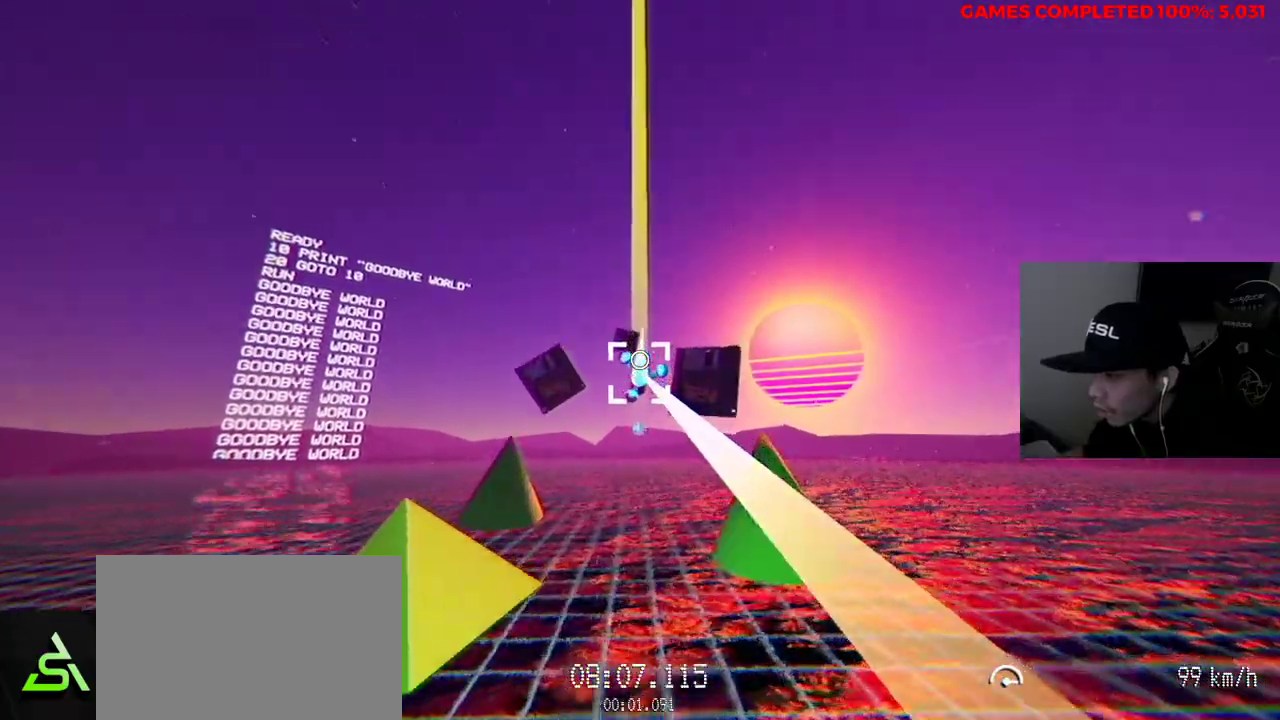
{"keys": ["w"], "mouse": ["left"], "events": []}
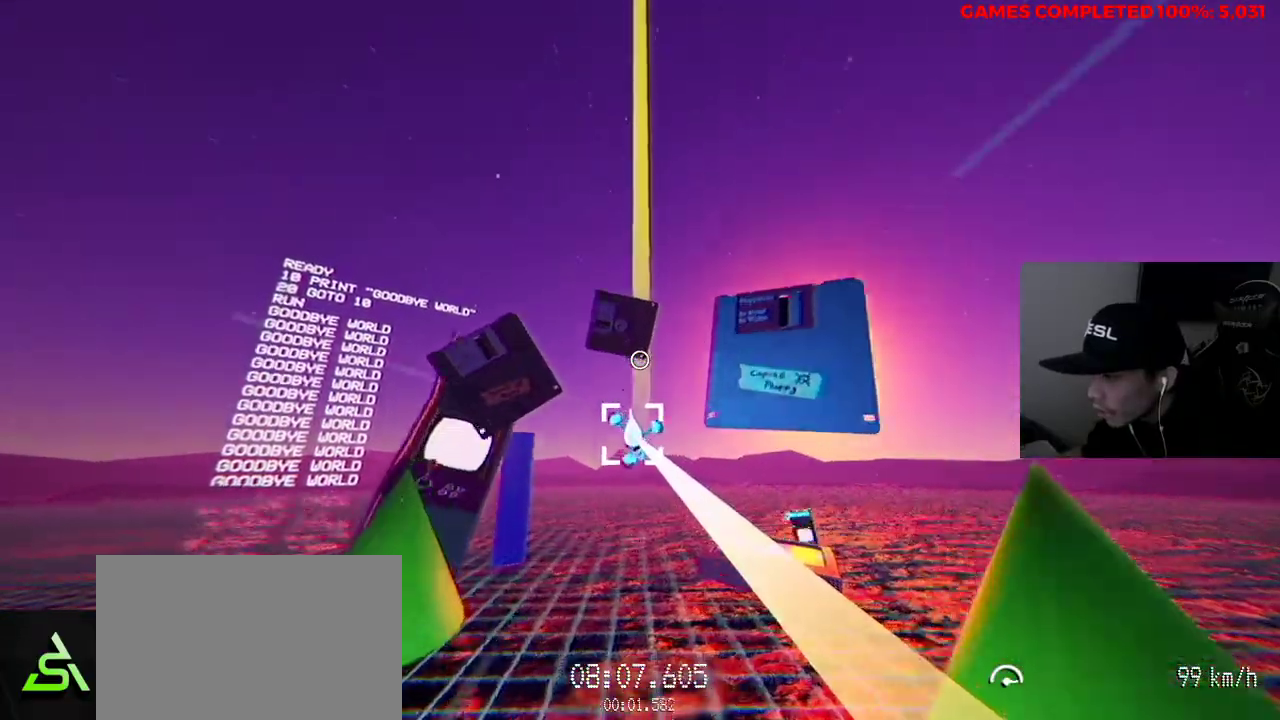
{"keys": ["d", "w"], "mouse": ["left"], "events": [[200, "d", "down"], [333, "d", "up"], [417, "d", "down"]]}
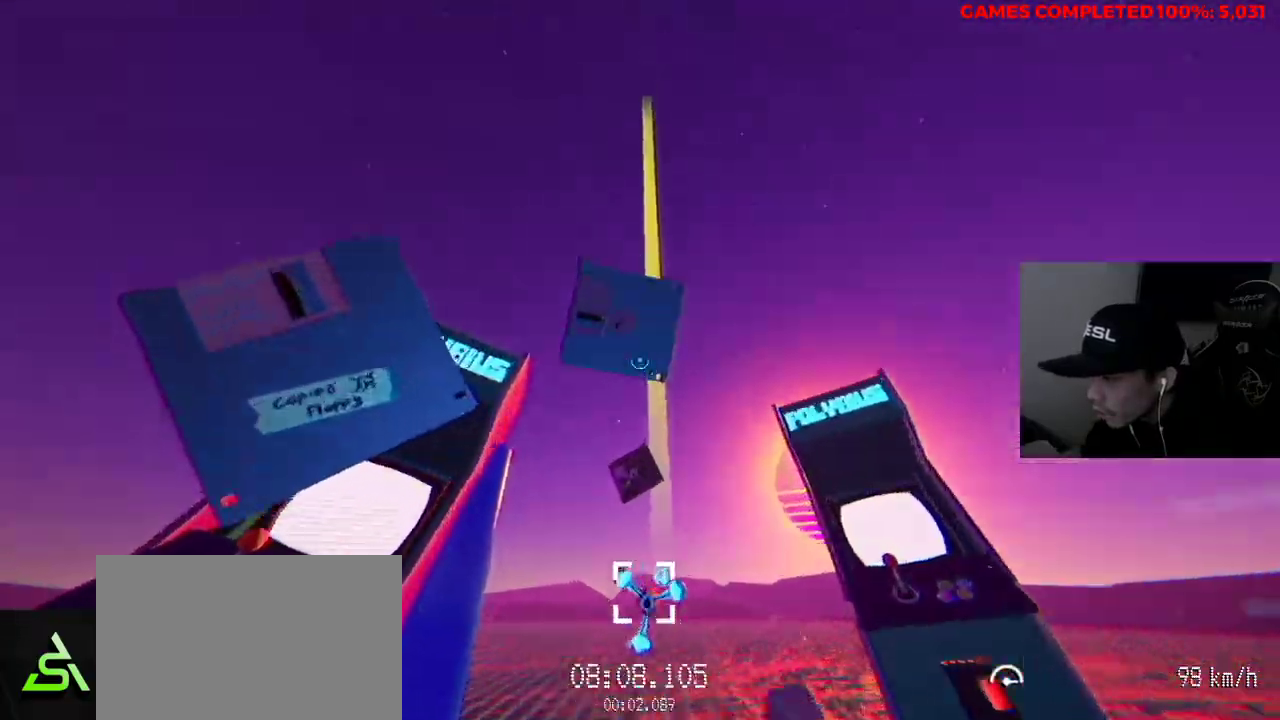
{"keys": ["w"], "mouse": ["left"], "events": [[17, "mouse_left", "up"], [100, "mouse_left", "down"], [150, "d", "up"]]}
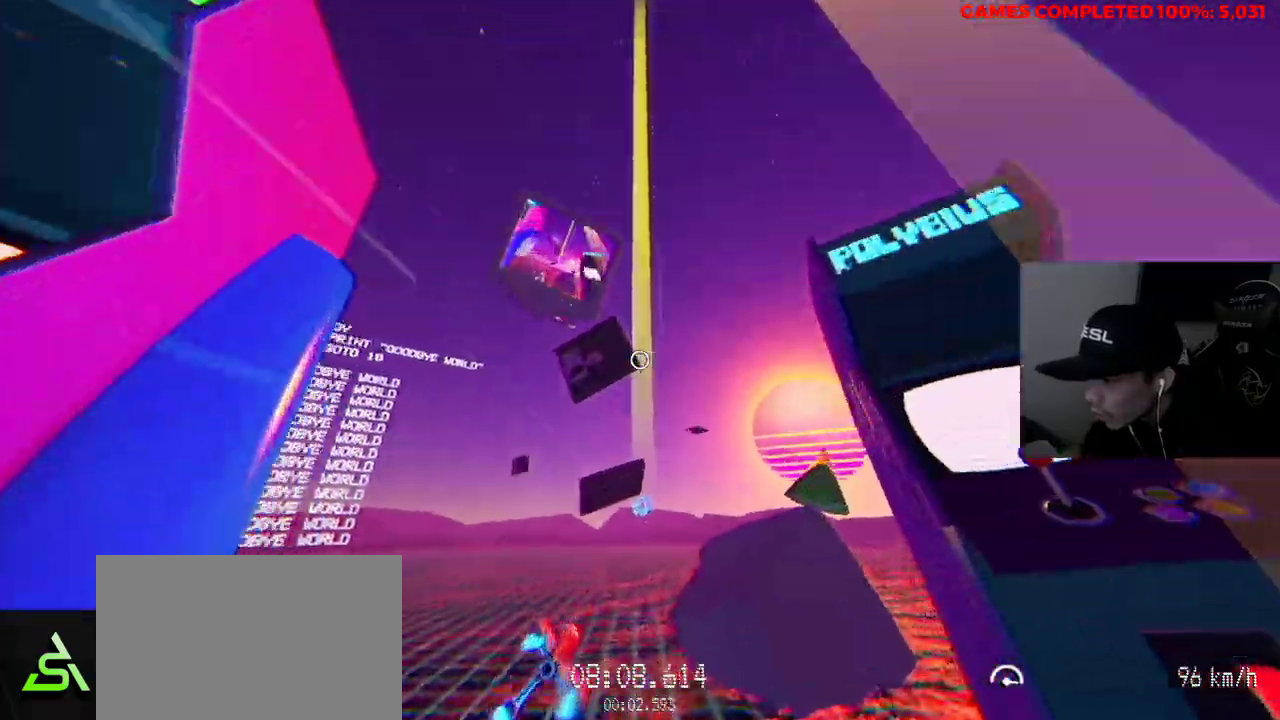
{"keys": ["w"], "mouse": [], "events": [[250, "mouse_left", "up"]]}
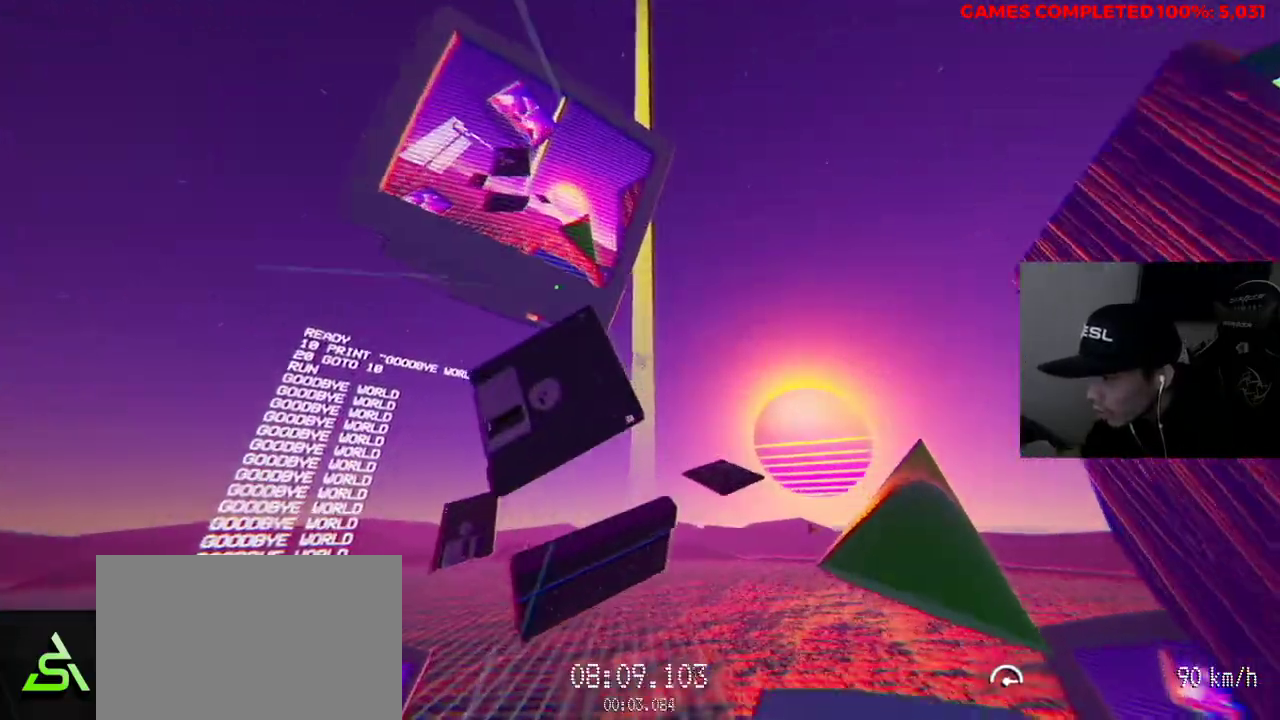
{"keys": ["w"], "mouse": [], "events": []}
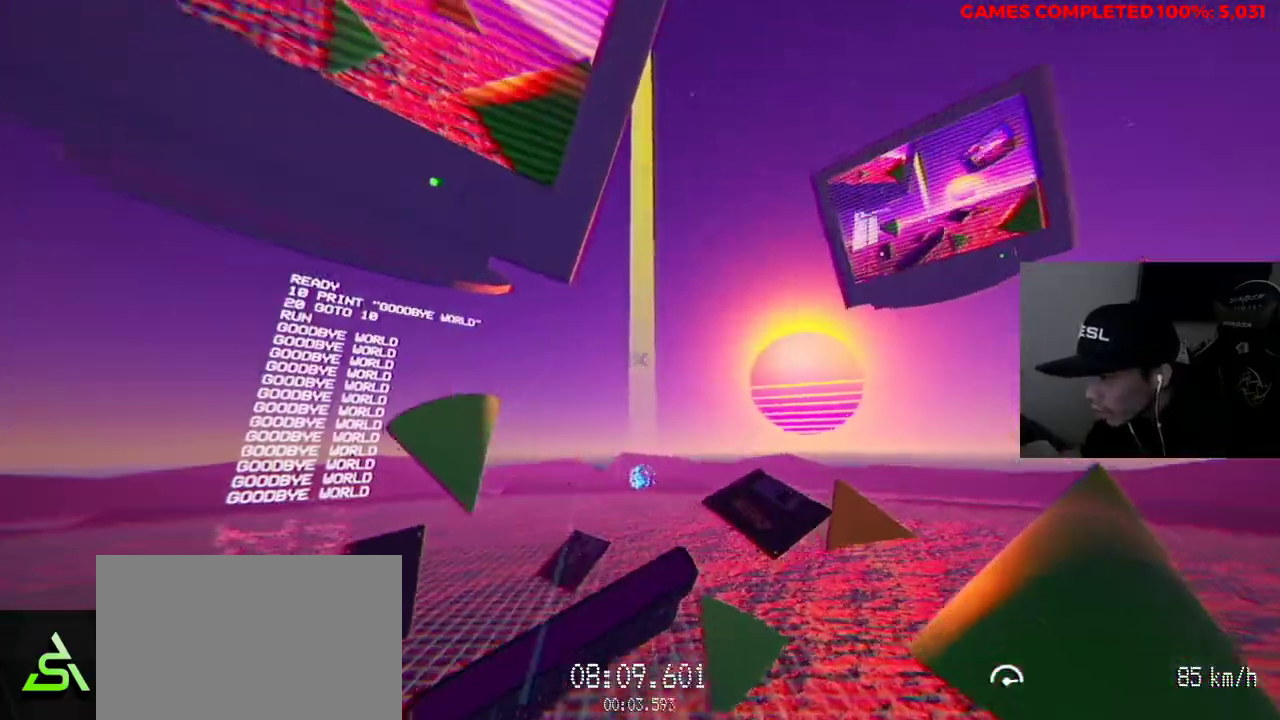
{"keys": ["w"], "mouse": [], "events": []}
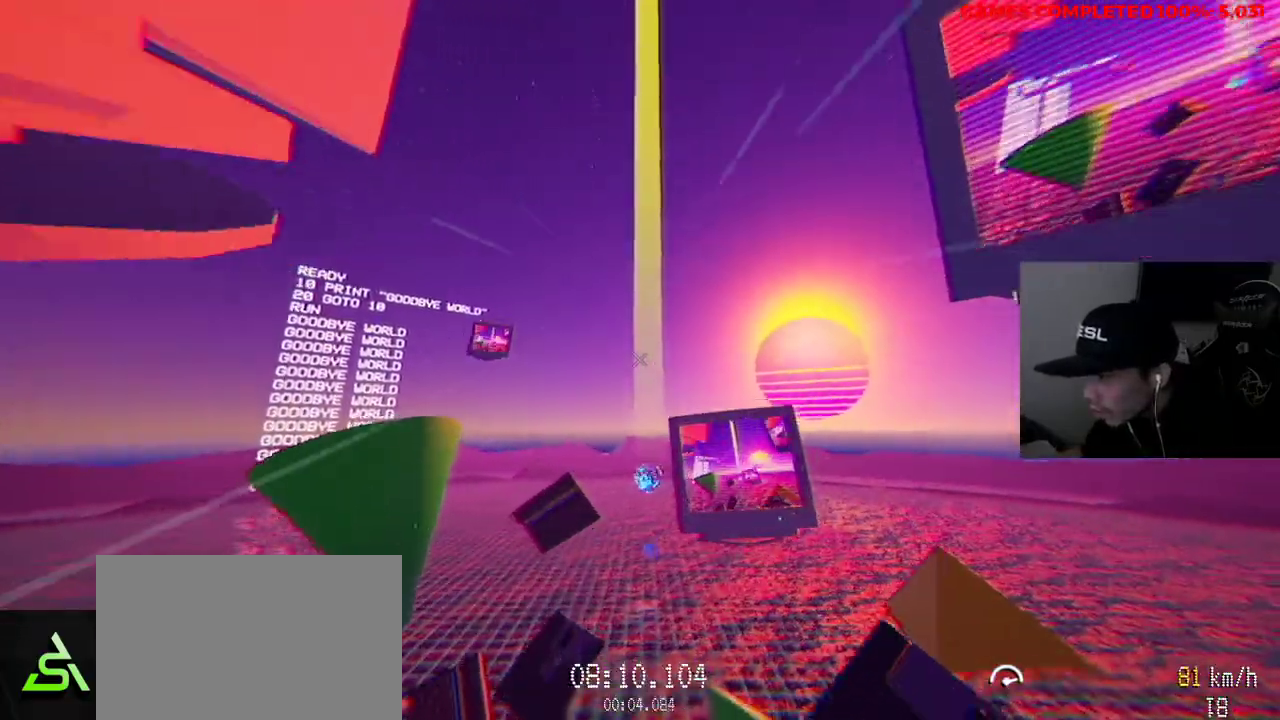
{"keys": ["a", "w"], "mouse": [], "events": [[400, "a", "down"]]}
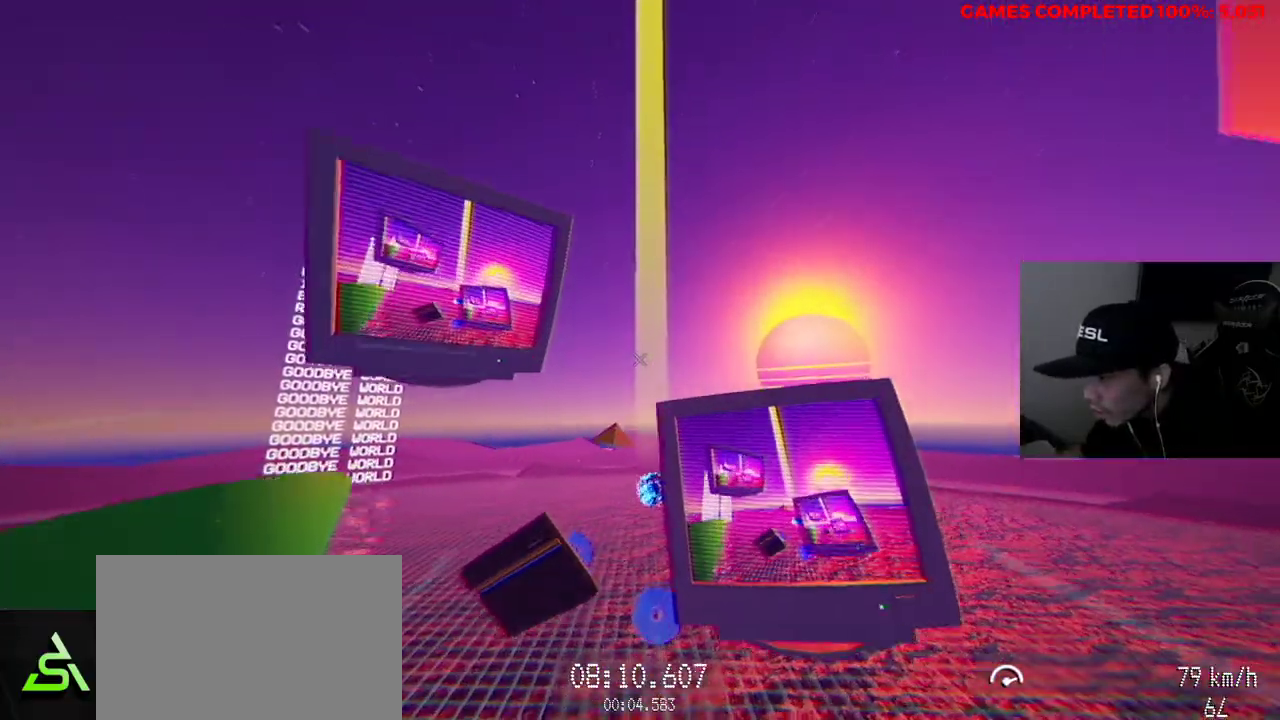
{"keys": ["w"], "mouse": [], "events": [[33, "a", "up"]]}
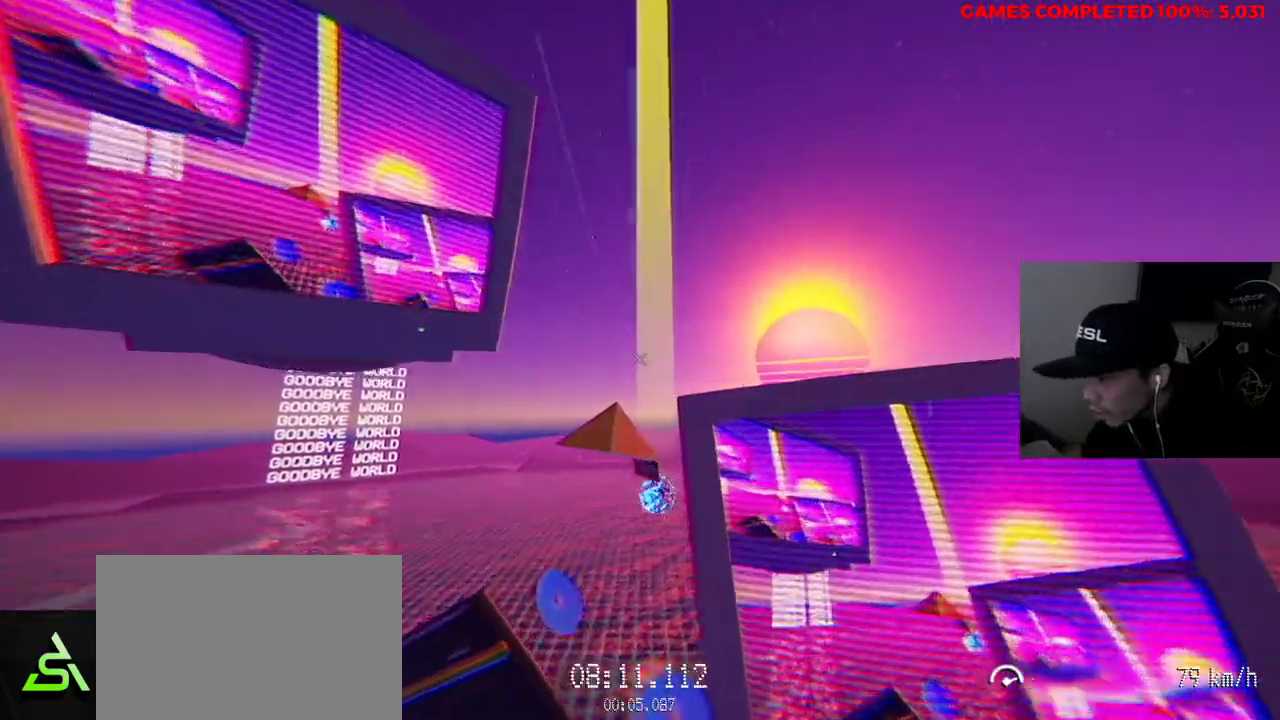
{"keys": ["w"], "mouse": [], "events": []}
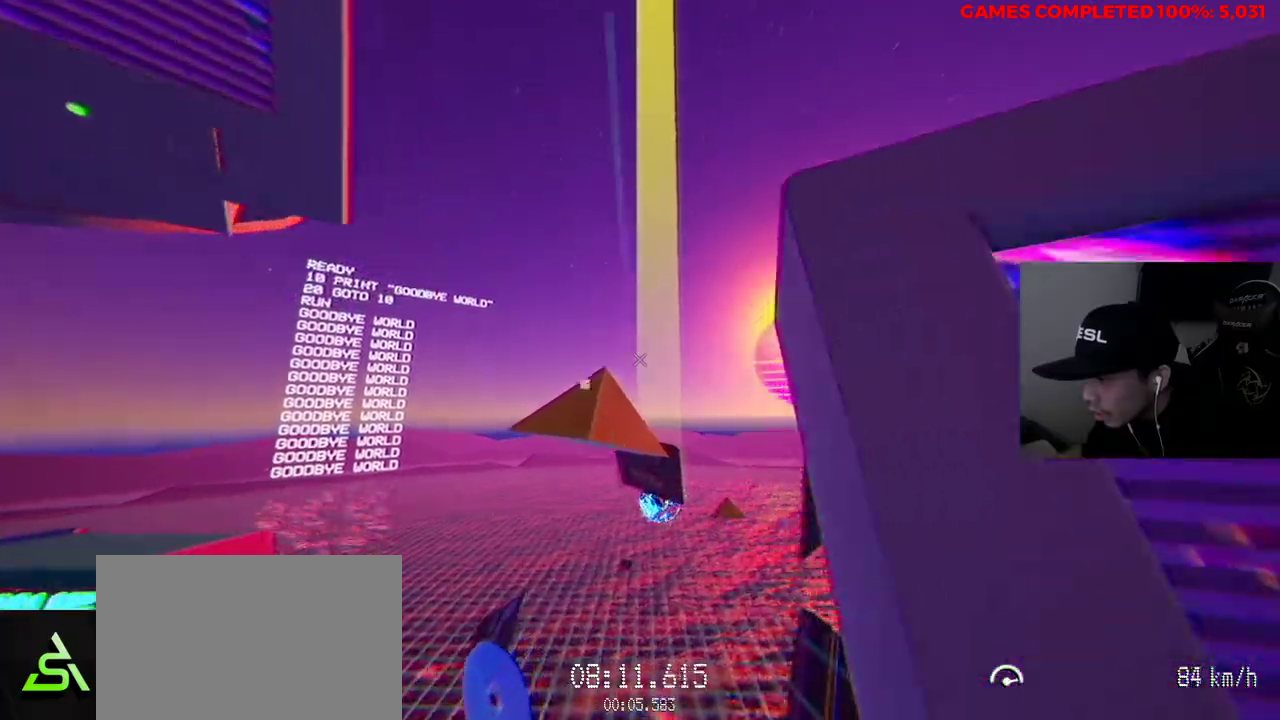
{"keys": ["d", "w"], "mouse": [], "events": [[133, "d", "down"], [267, "d", "up"], [467, "d", "down"]]}
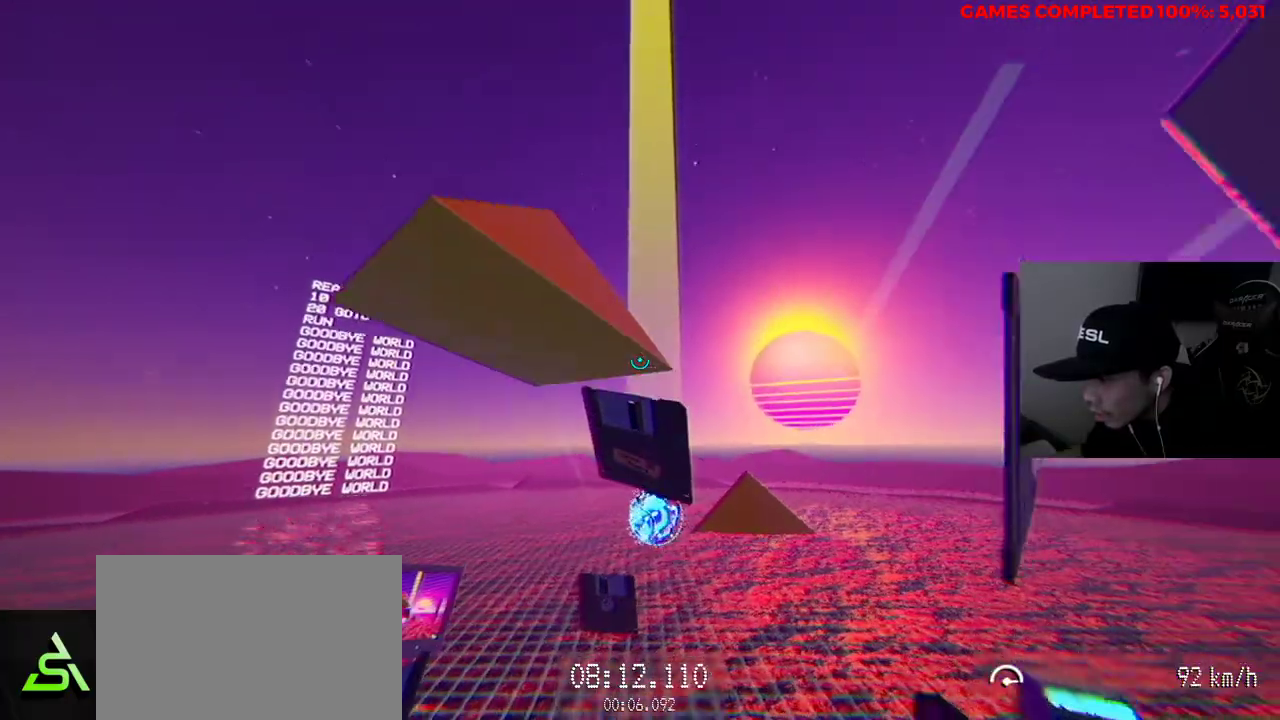
{"keys": ["w"], "mouse": ["left"], "events": [[100, "d", "up"], [283, "d", "down"], [367, "d", "up"], [417, "mouse_left", "down"]]}
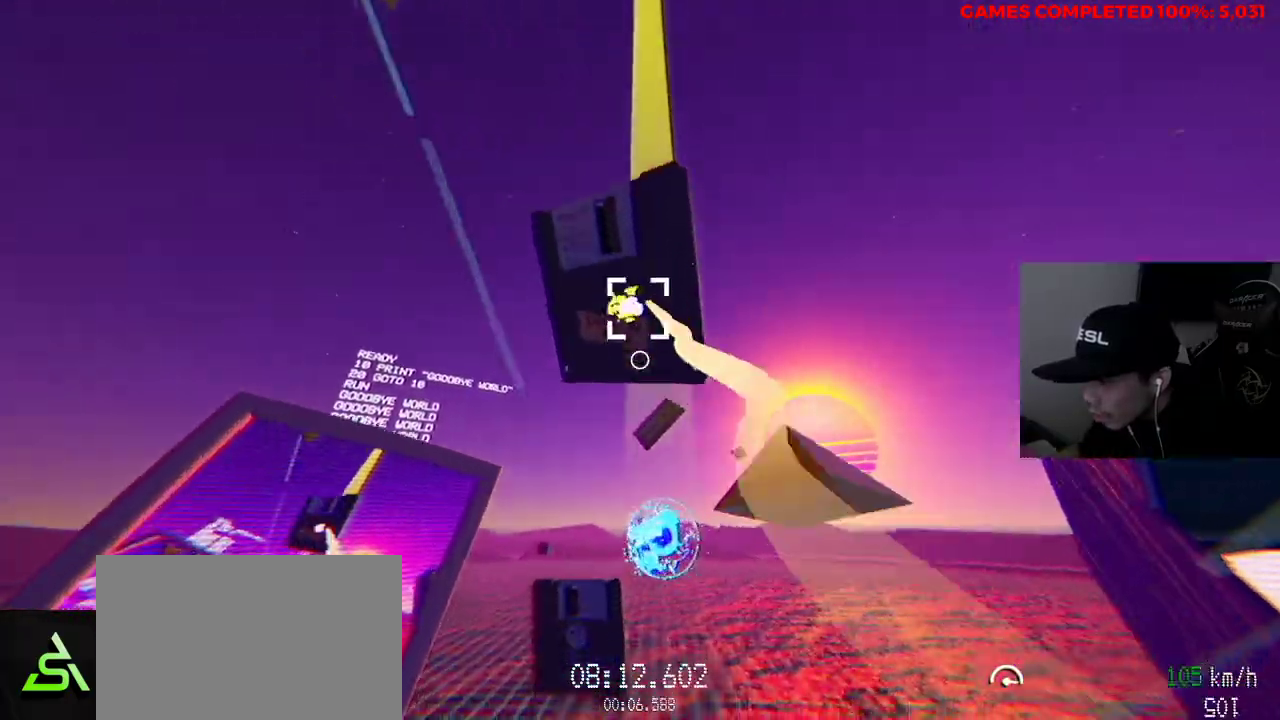
{"keys": [], "mouse": [], "events": [[433, "mouse_left", "up"], [467, "w", "up"]]}
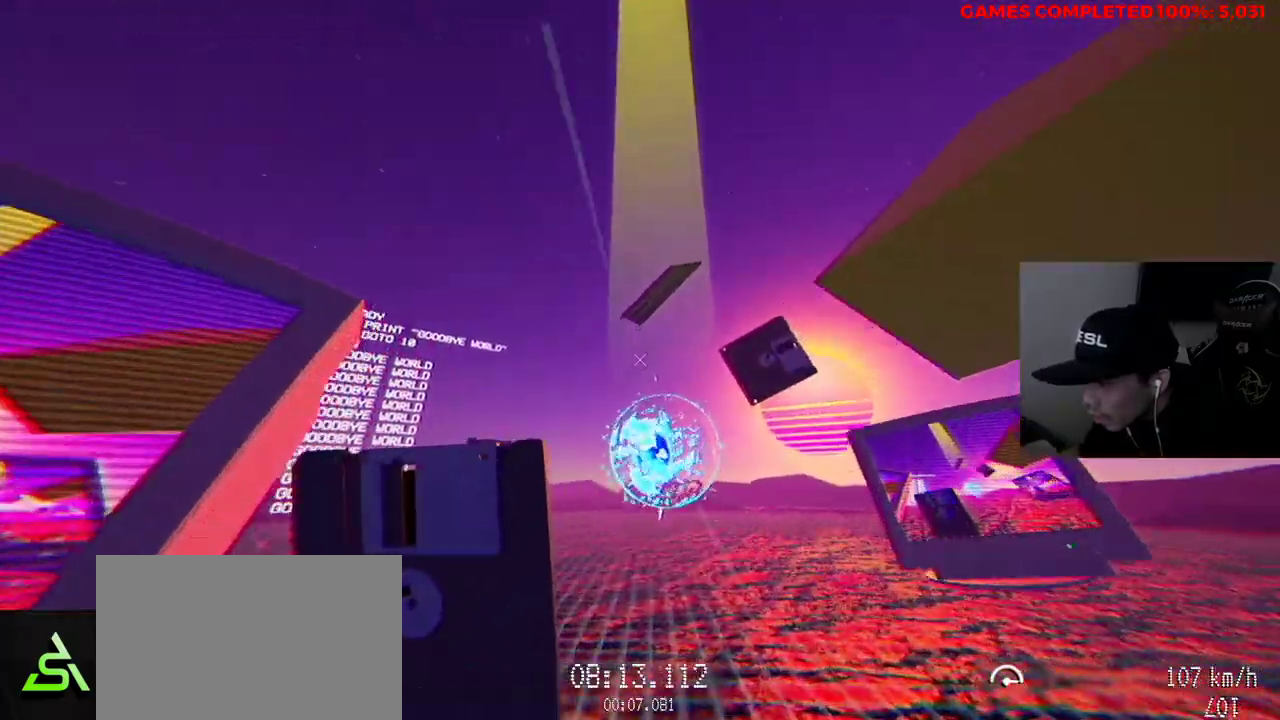
{"keys": [], "mouse": [], "events": []}
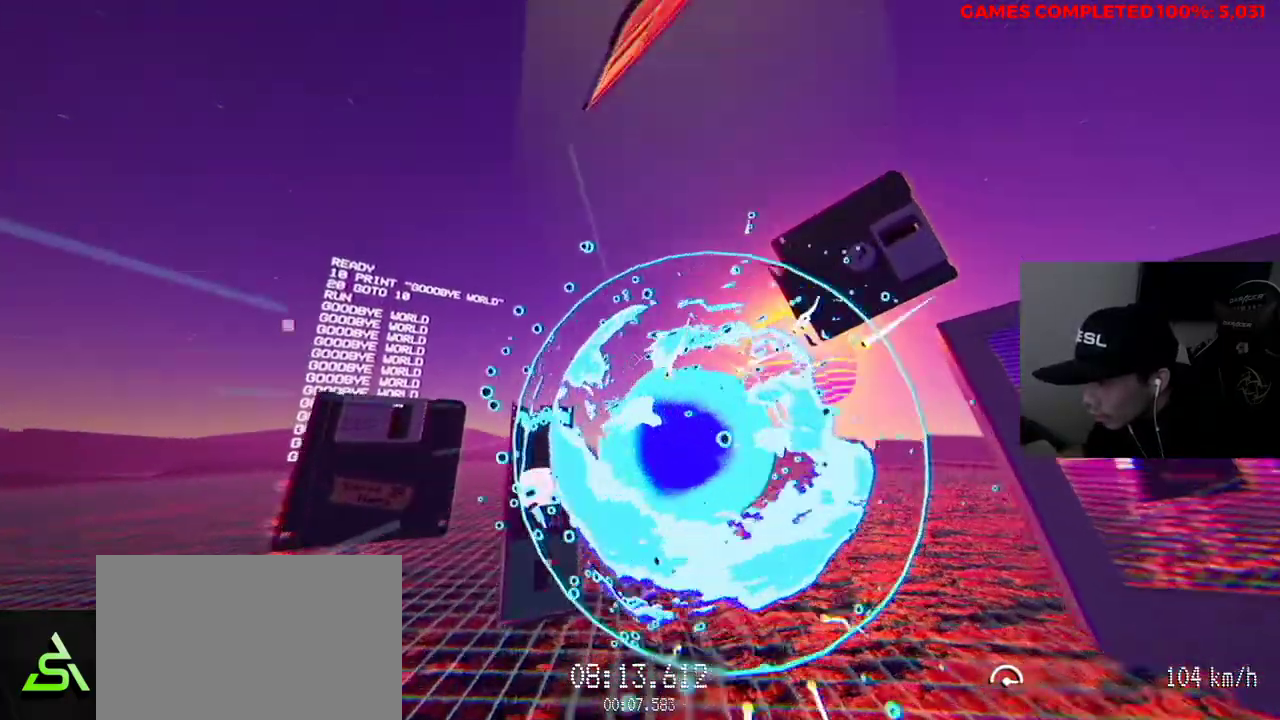
{"keys": [], "mouse": [], "events": []}
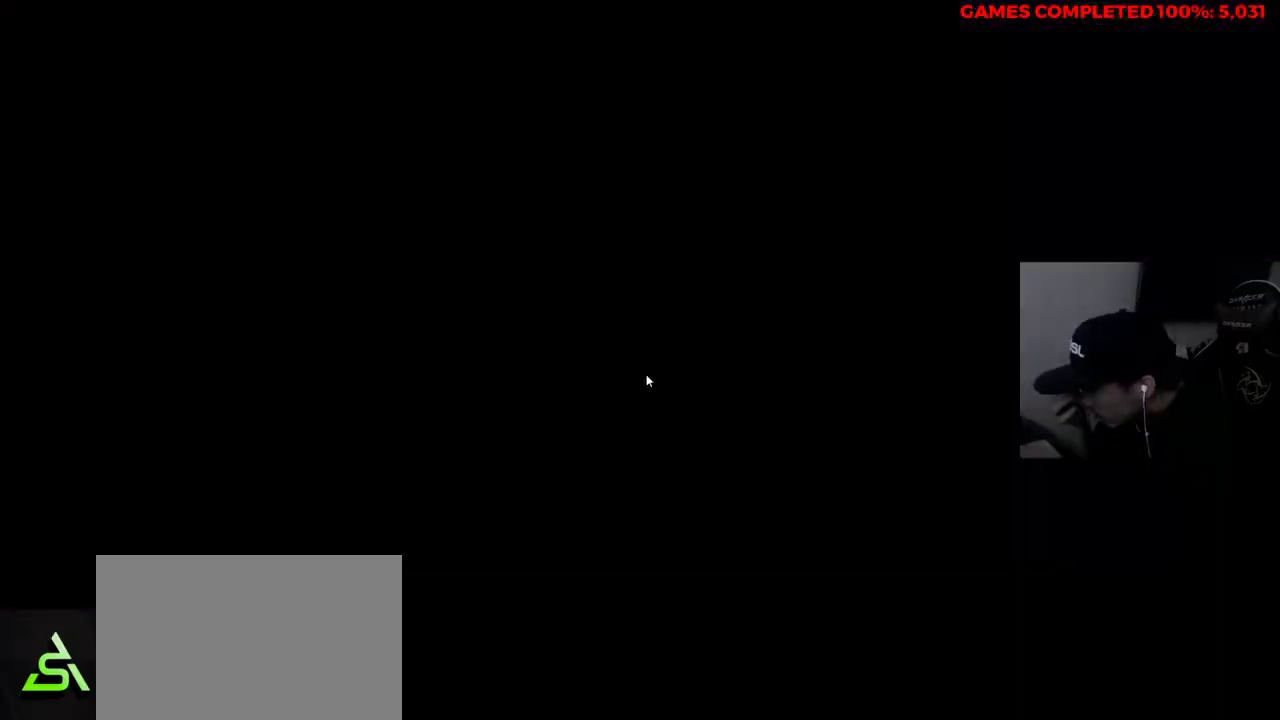
{"keys": [], "mouse": [], "events": []}
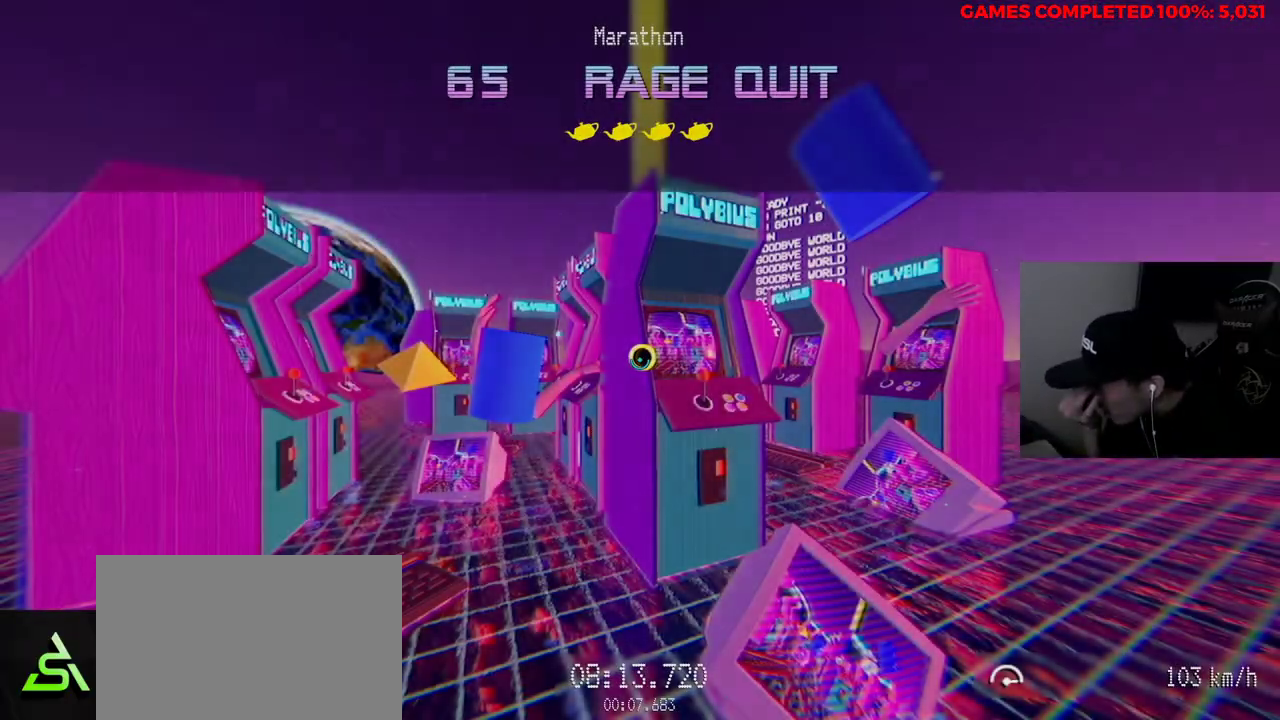
{"keys": [], "mouse": [], "events": []}
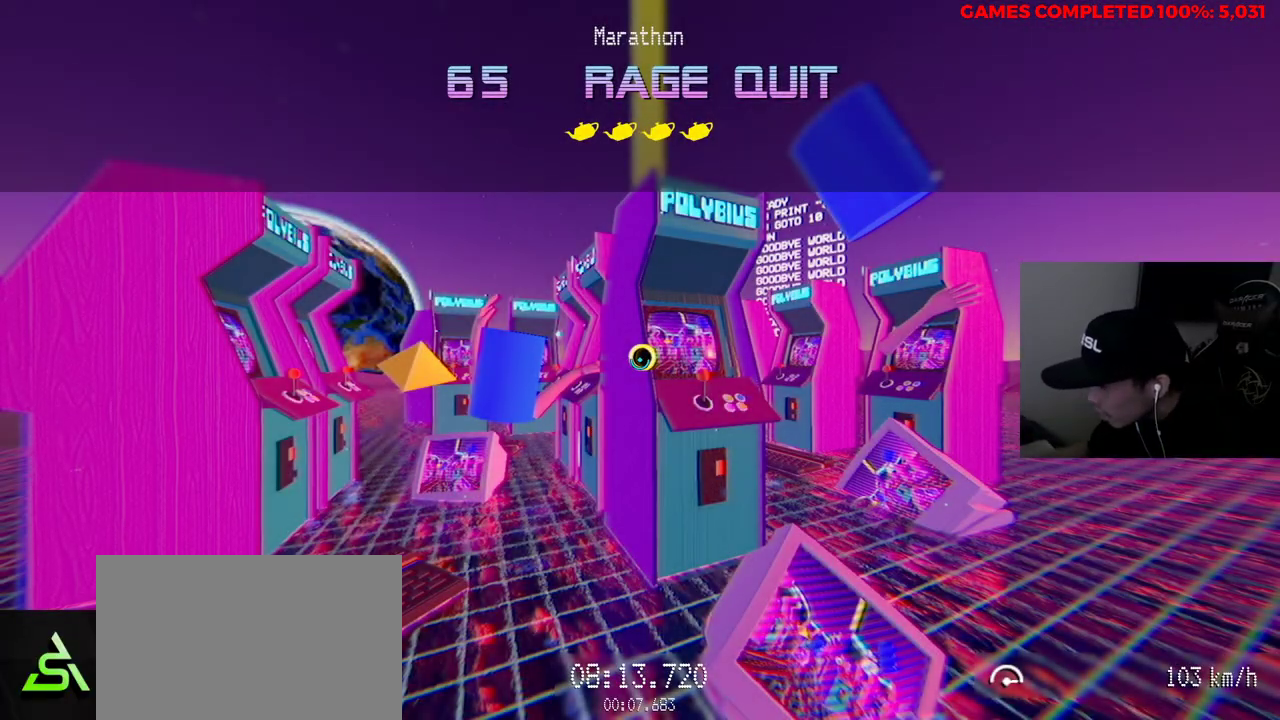
{"keys": ["w"], "mouse": [], "events": [[167, "w", "down"]]}
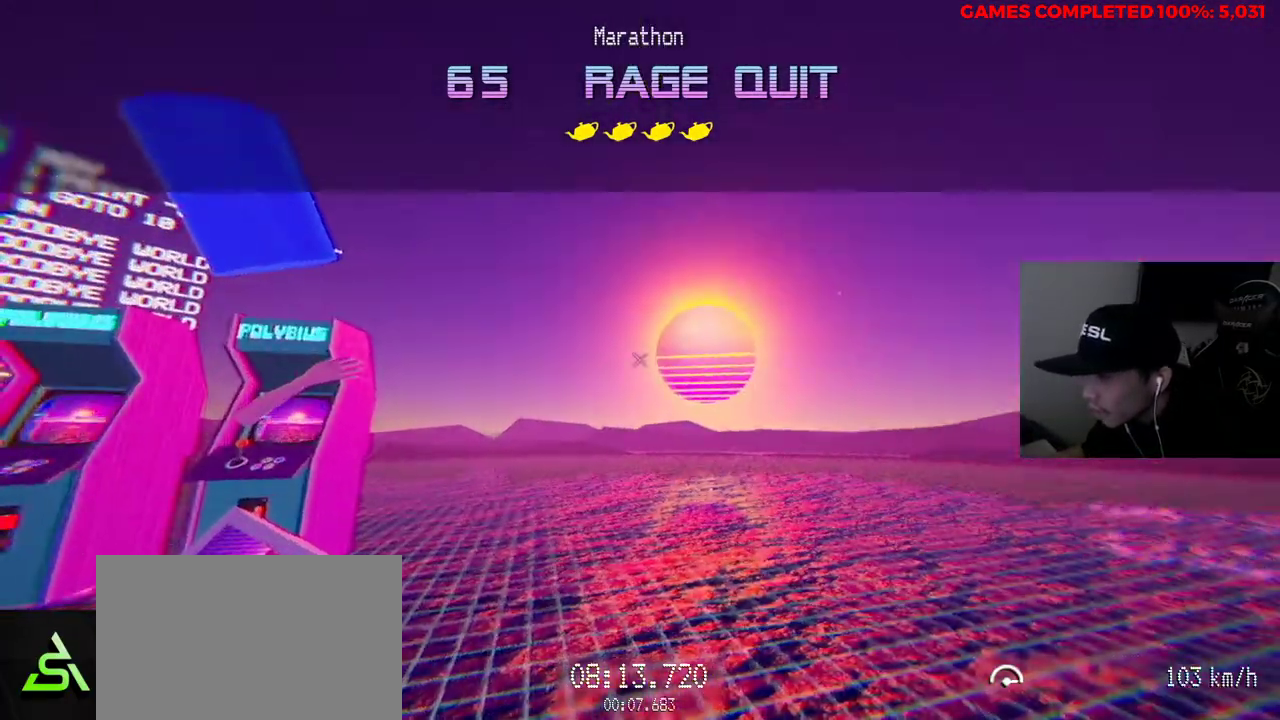
{"keys": ["d", "w"], "mouse": [], "events": [[133, "d", "down"]]}
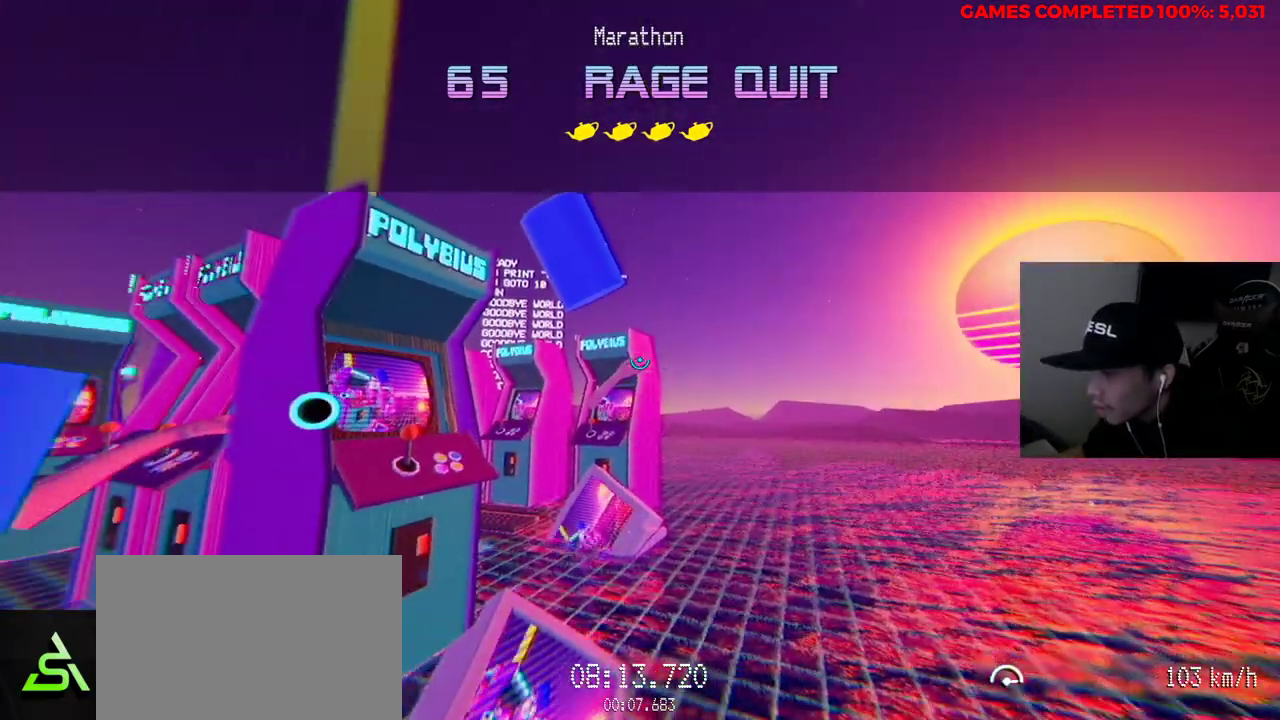
{"keys": ["d", "w"], "mouse": [], "events": []}
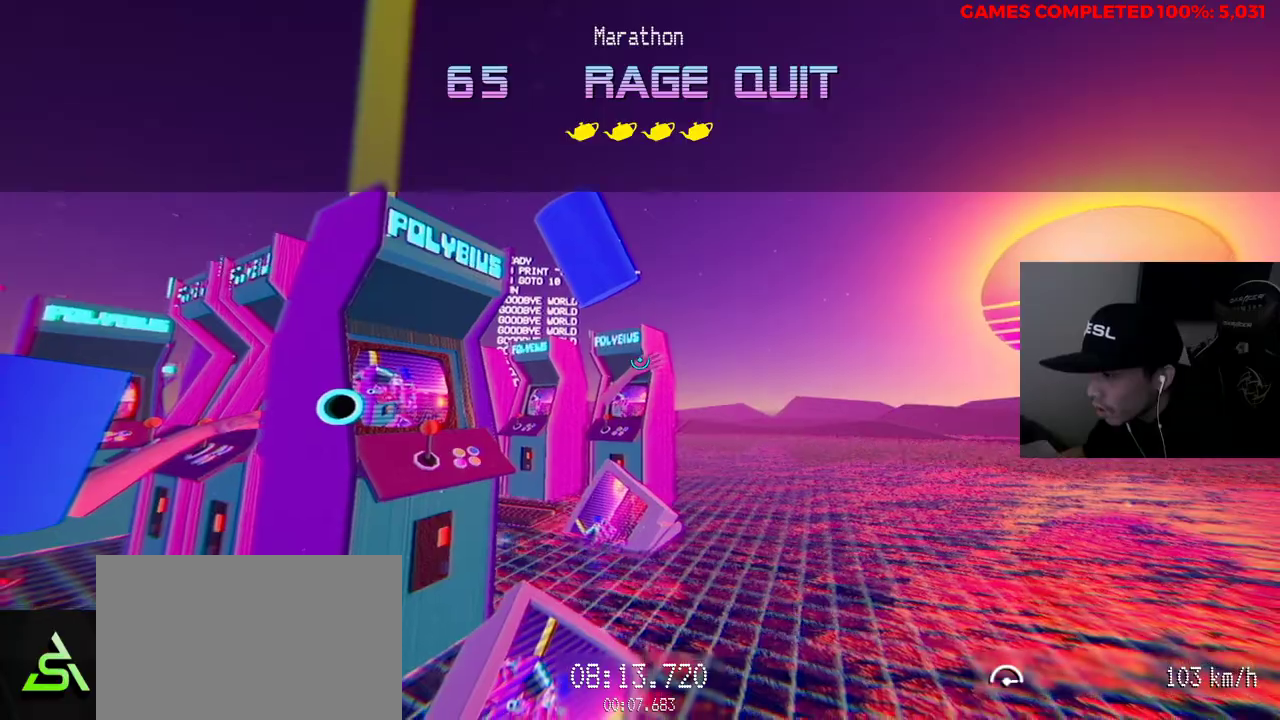
{"keys": ["d", "w"], "mouse": [], "events": []}
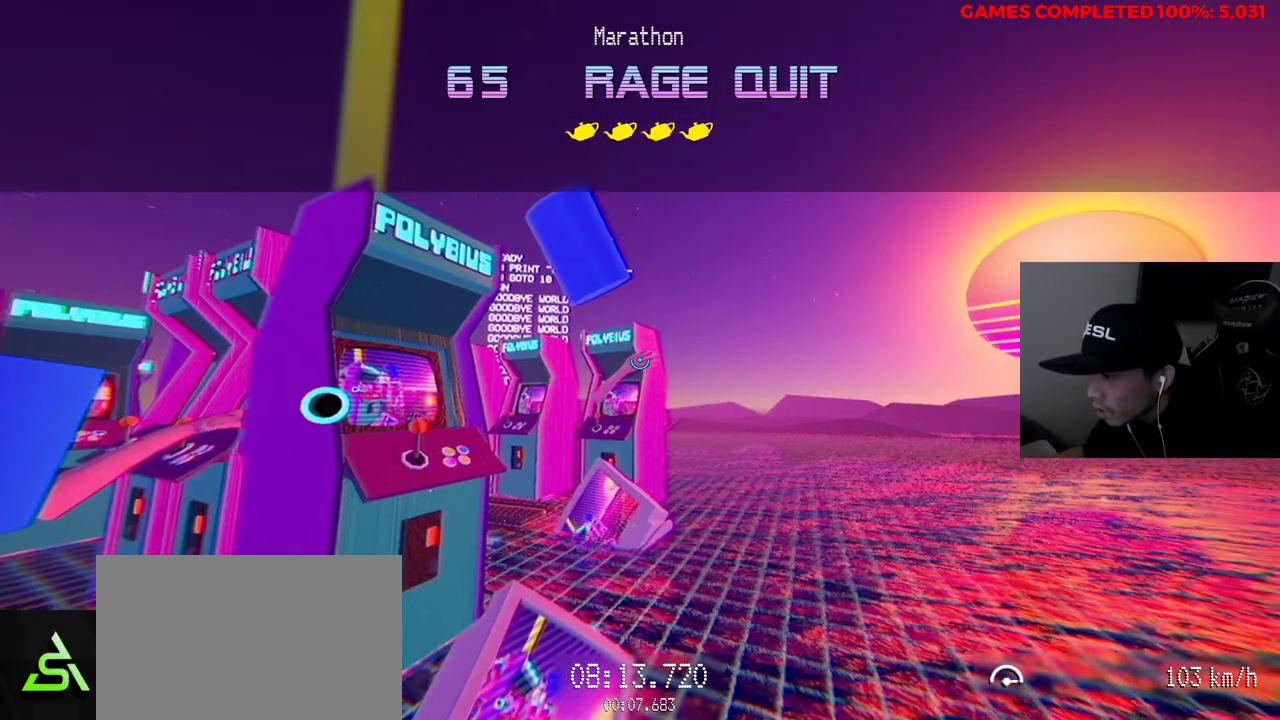
{"keys": ["d", "w"], "mouse": ["left"], "events": [[333, "mouse_left", "down"]]}
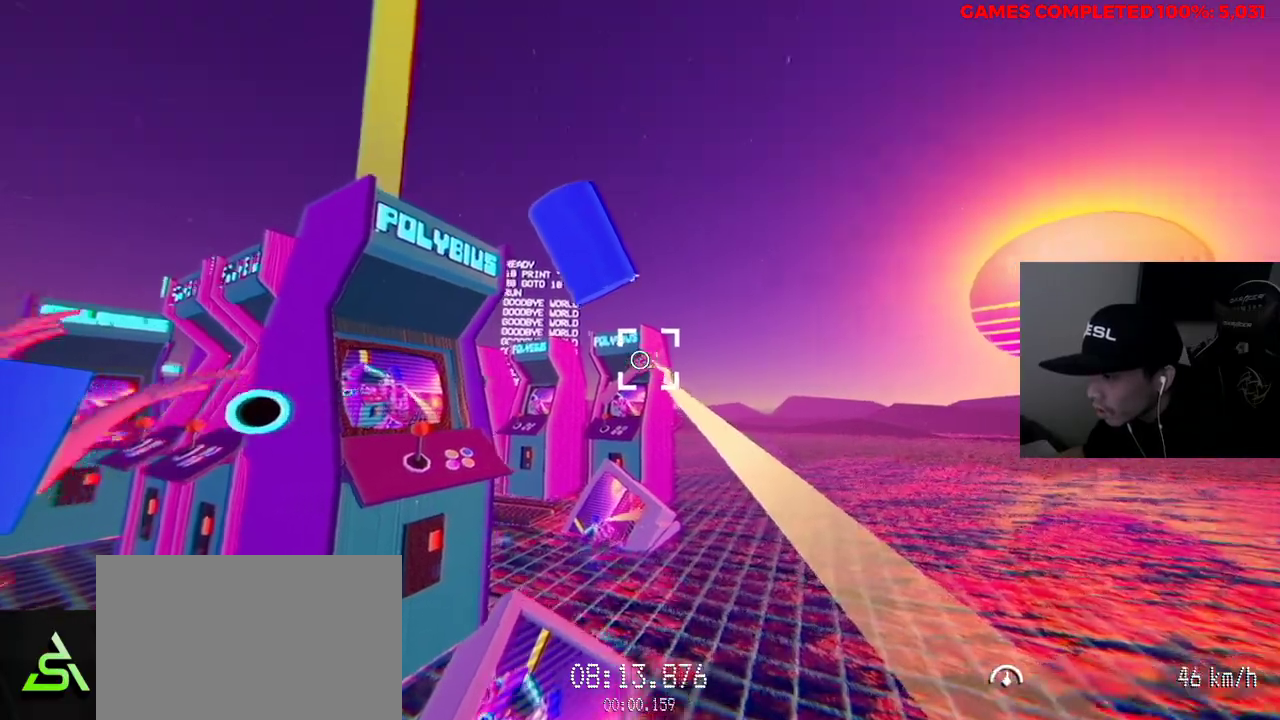
{"keys": ["d", "w"], "mouse": ["left"], "events": [[433, "mouse_left", "up"], [483, "mouse_left", "down"]]}
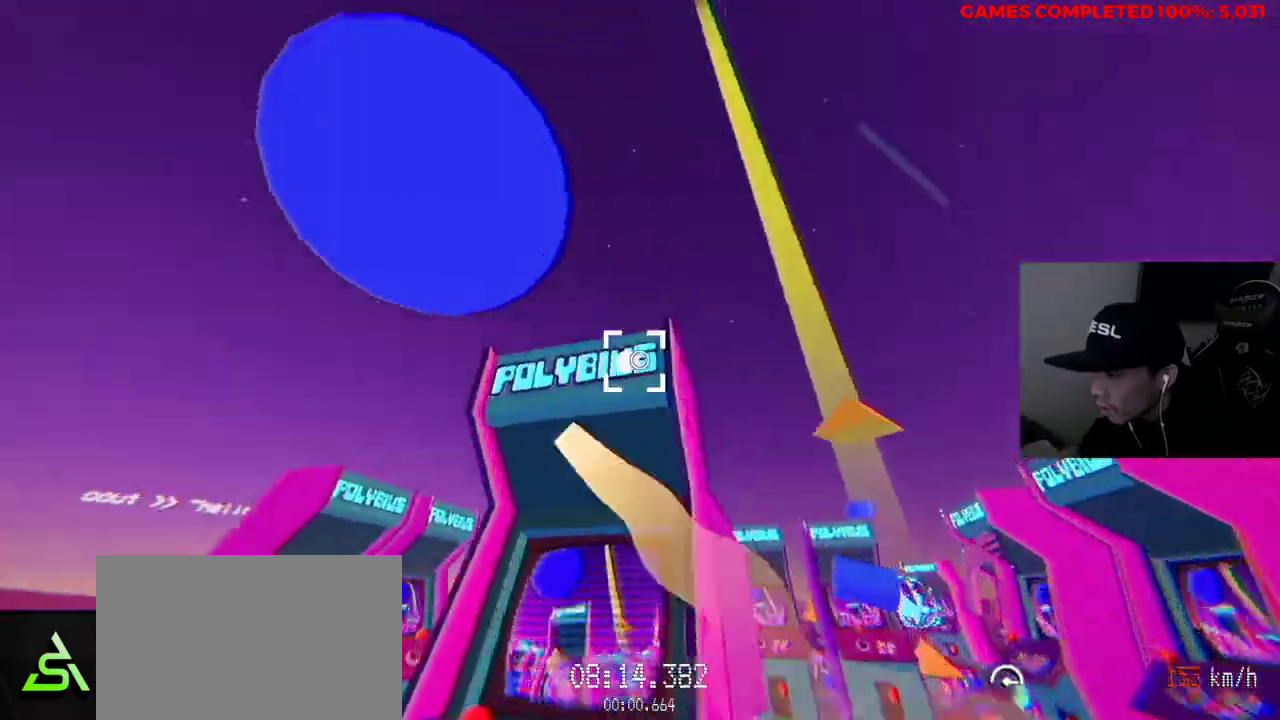
{"keys": ["d", "w"], "mouse": [], "events": [[300, "d", "up"], [433, "d", "down"], [433, "mouse_left", "up"]]}
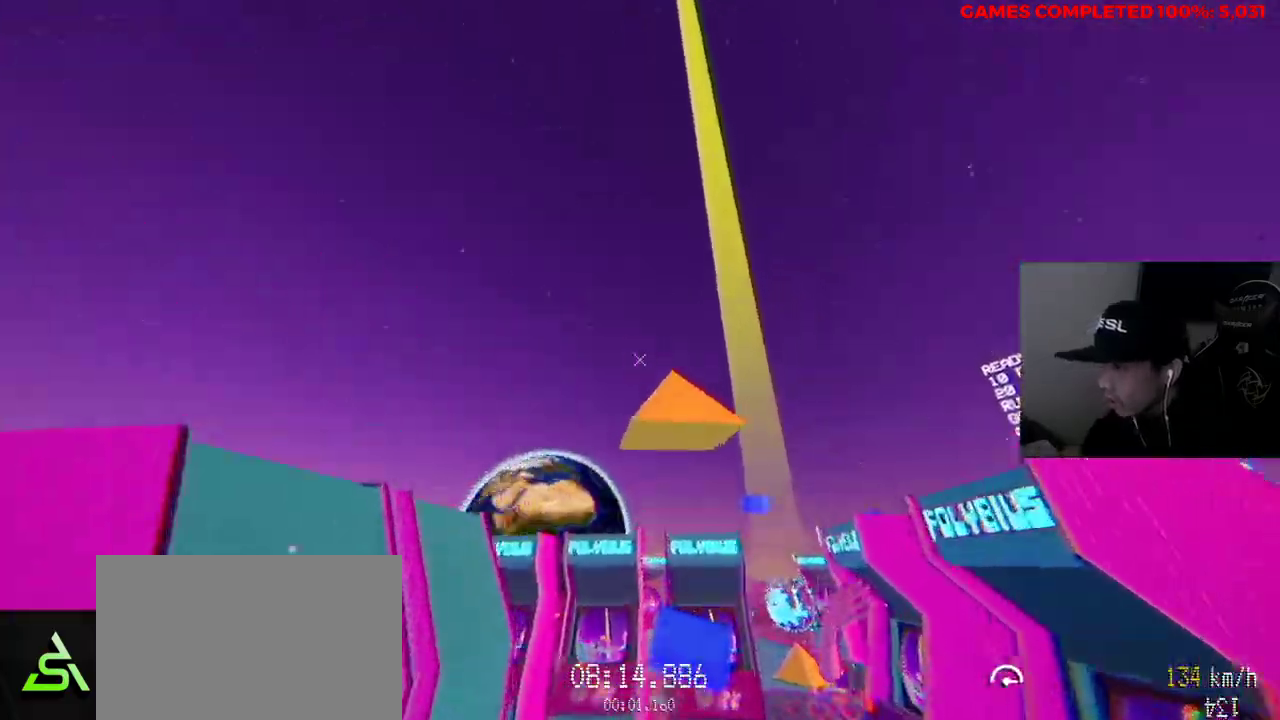
{"keys": ["w"], "mouse": [], "events": [[117, "d", "up"], [217, "d", "down"], [250, "d", "up"]]}
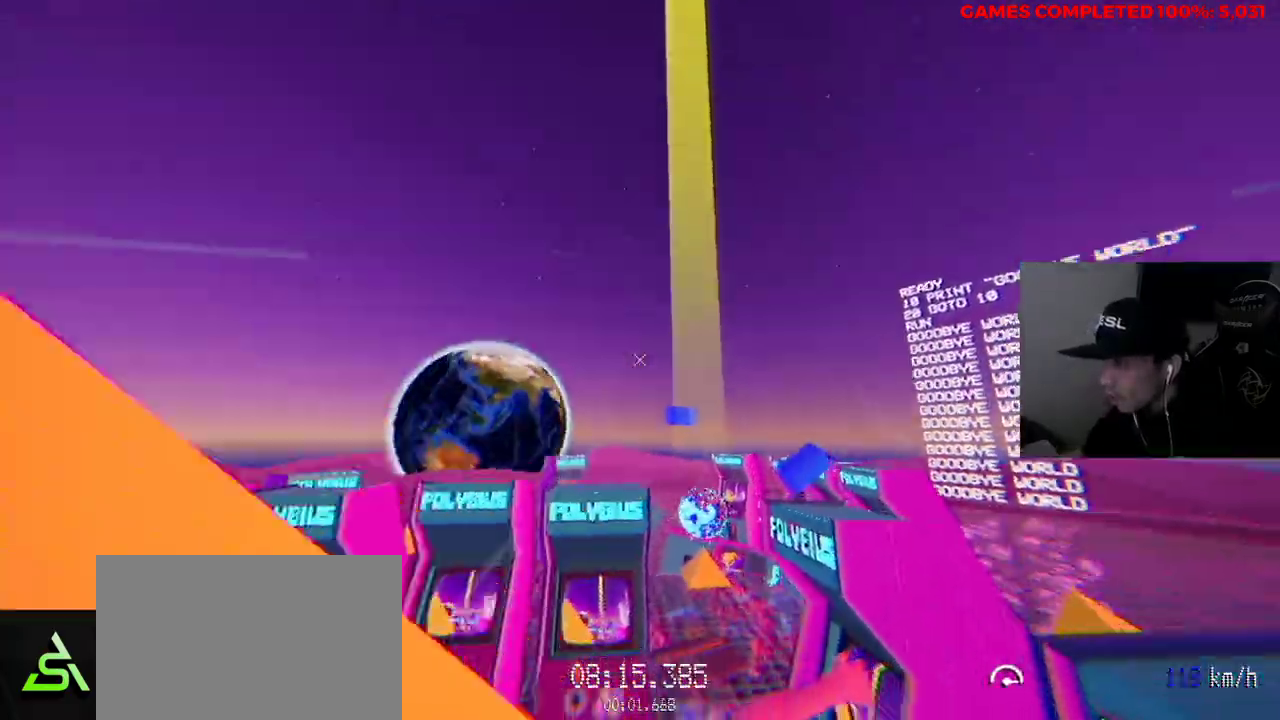
{"keys": ["w"], "mouse": [], "events": []}
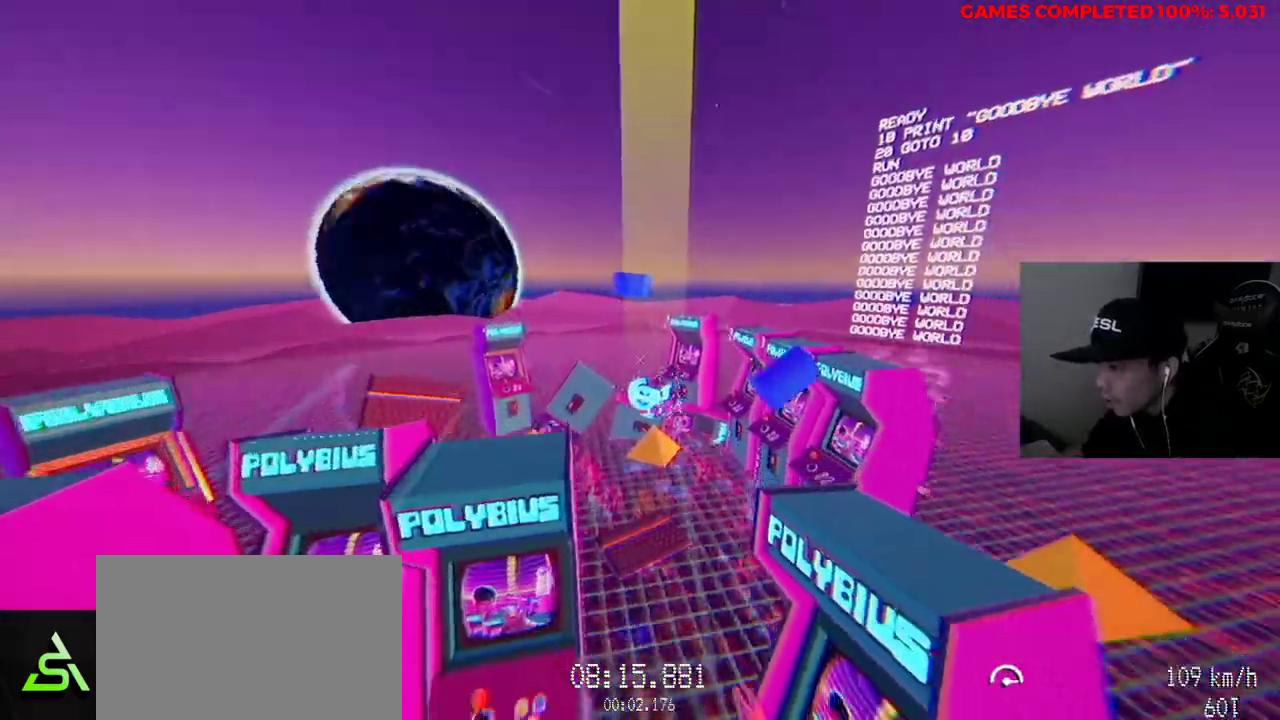
{"keys": ["w"], "mouse": [], "events": []}
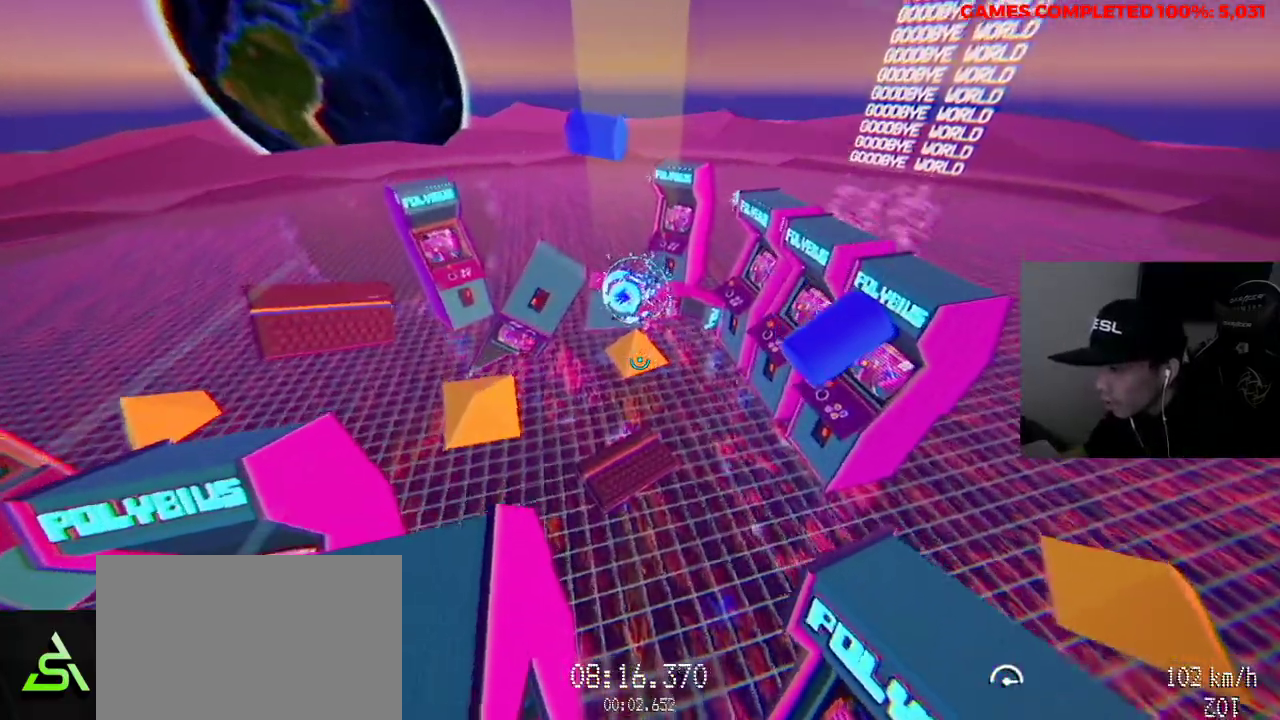
{"keys": ["s"], "mouse": [], "events": [[183, "w", "up"], [417, "s", "down"]]}